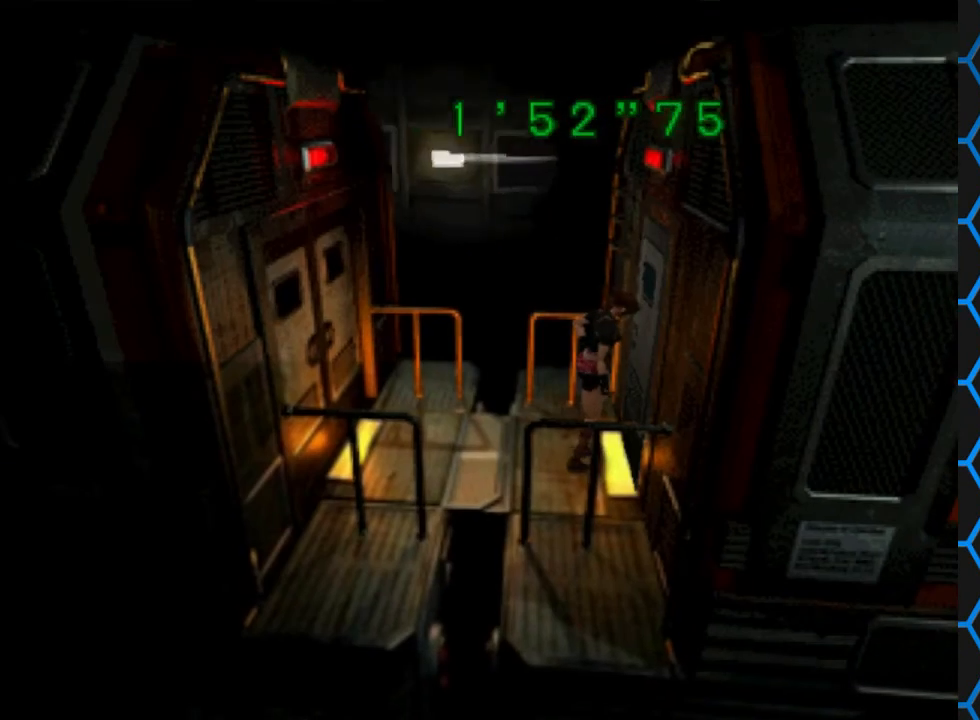
Gameplay with a controller (PlayStation layout); each line is a JSON object with the inputs held at the frame after it. "events" lists button and stick changes between this image and that frame as [ms after this image, input, new state], when the widget could be followed in between. Not read: L1 L3 R1 R3.
{"buttons": [], "left_stick": "center", "right_stick": "center", "events": [[333, "CIRCLE", "down"], [433, "CIRCLE", "up"]]}
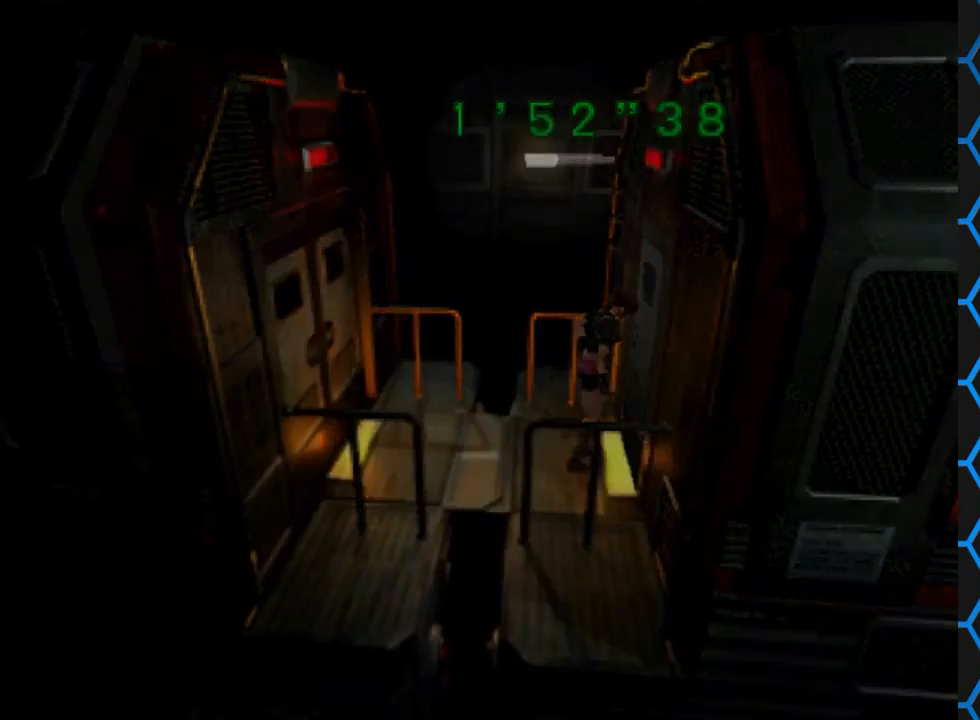
{"buttons": [], "left_stick": "center", "right_stick": "center", "events": []}
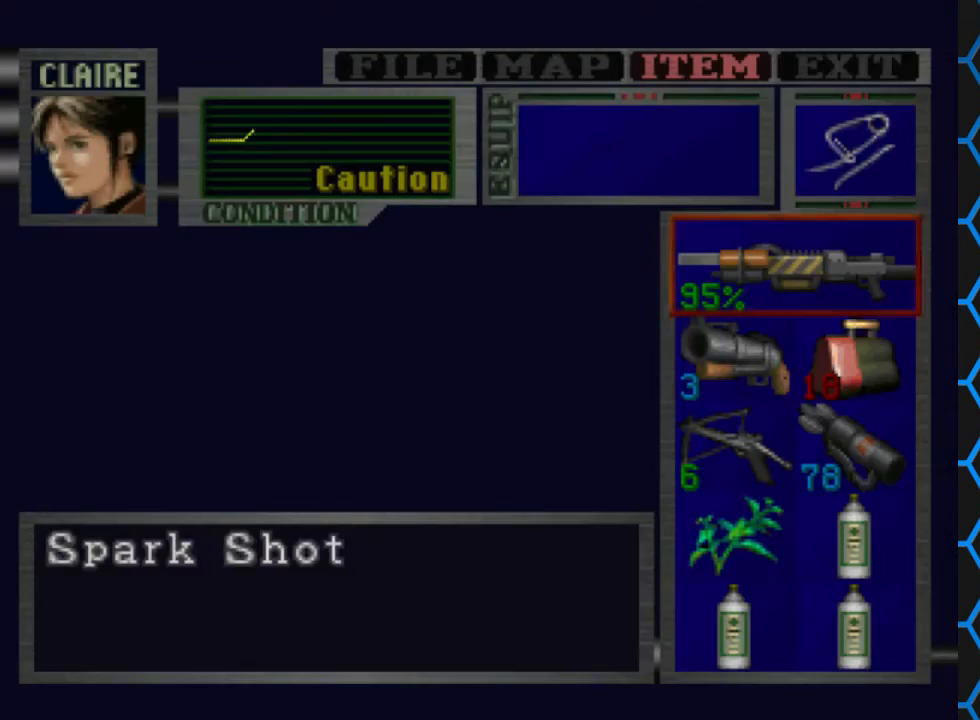
{"buttons": [], "left_stick": "center", "right_stick": "center", "events": [[67, "DPAD_DOWN", "down"], [133, "DPAD_DOWN", "up"], [267, "DPAD_DOWN", "down"], [367, "DPAD_DOWN", "up"], [433, "DPAD_DOWN", "down"], [467, "DPAD_DOWN", "up"]]}
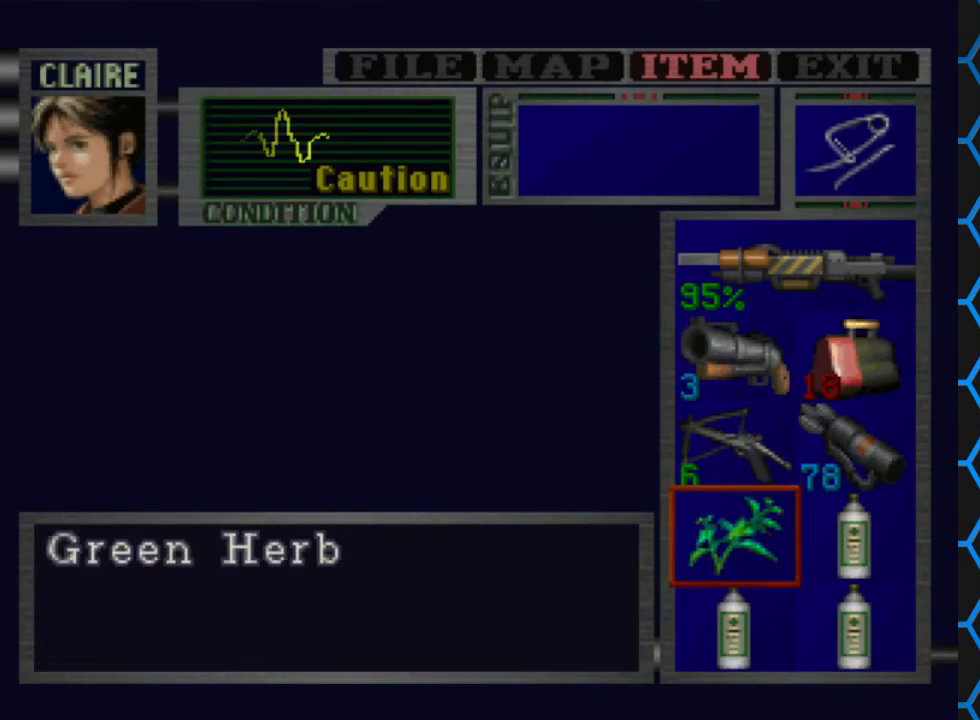
{"buttons": [], "left_stick": "center", "right_stick": "center", "events": [[200, "CROSS", "down"], [300, "CROSS", "up"], [367, "CROSS", "down"], [467, "CROSS", "up"]]}
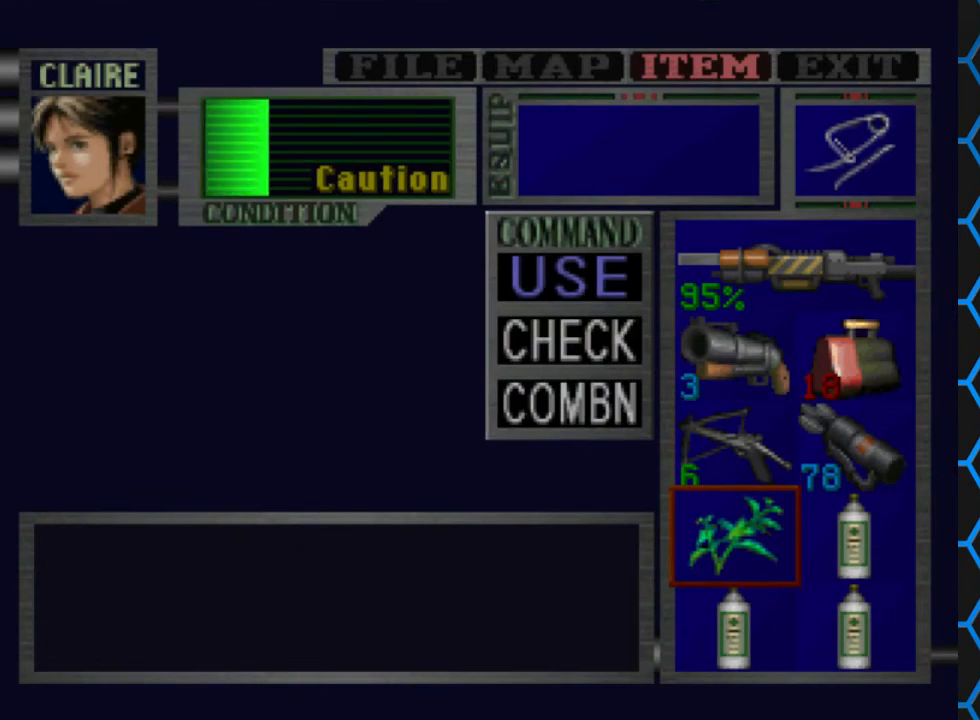
{"buttons": [], "left_stick": "center", "right_stick": "center", "events": []}
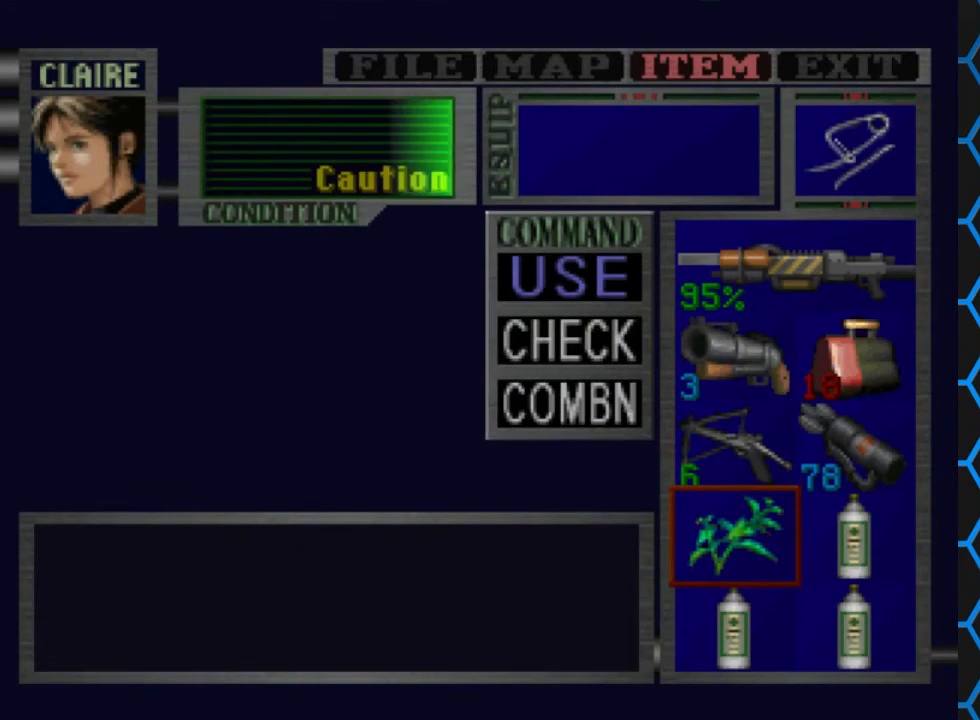
{"buttons": [], "left_stick": "center", "right_stick": "center", "events": []}
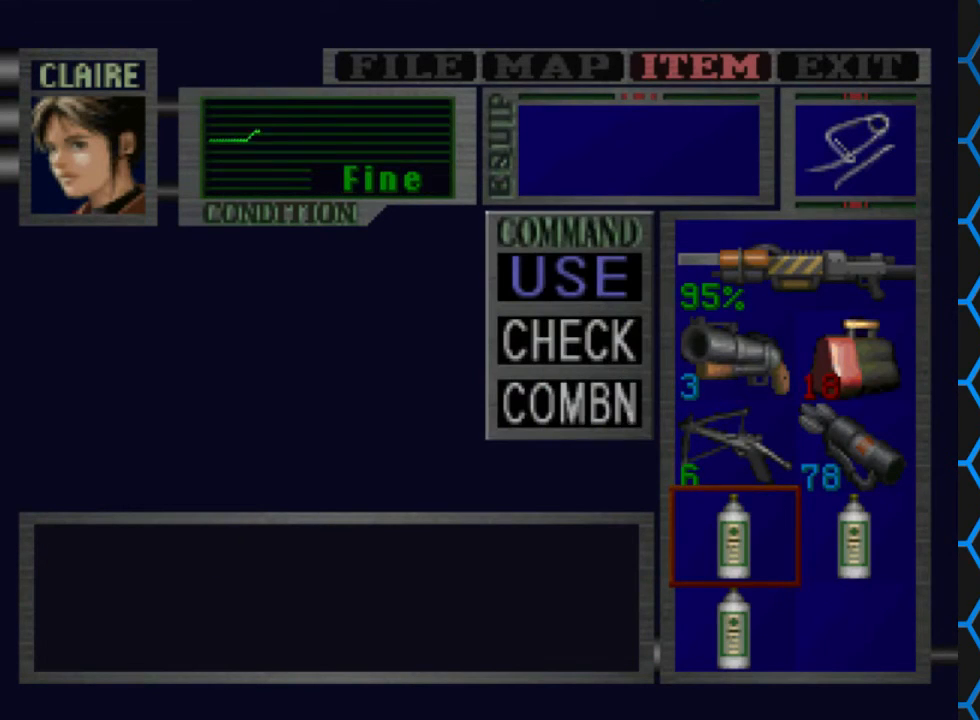
{"buttons": [], "left_stick": "center", "right_stick": "center", "events": [[233, "DPAD_UP", "down"], [300, "DPAD_UP", "up"], [433, "DPAD_UP", "down"], [500, "DPAD_UP", "up"]]}
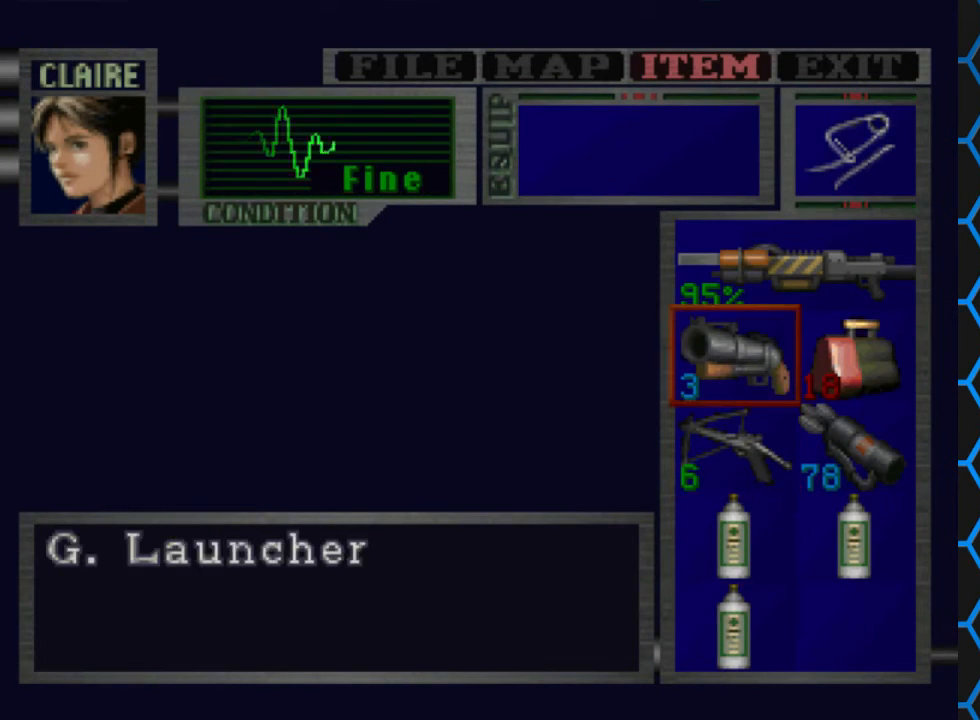
{"buttons": ["DPAD_DOWN"], "left_stick": "center", "right_stick": "center", "events": [[67, "DPAD_UP", "down"], [167, "DPAD_UP", "up"], [433, "DPAD_DOWN", "down"]]}
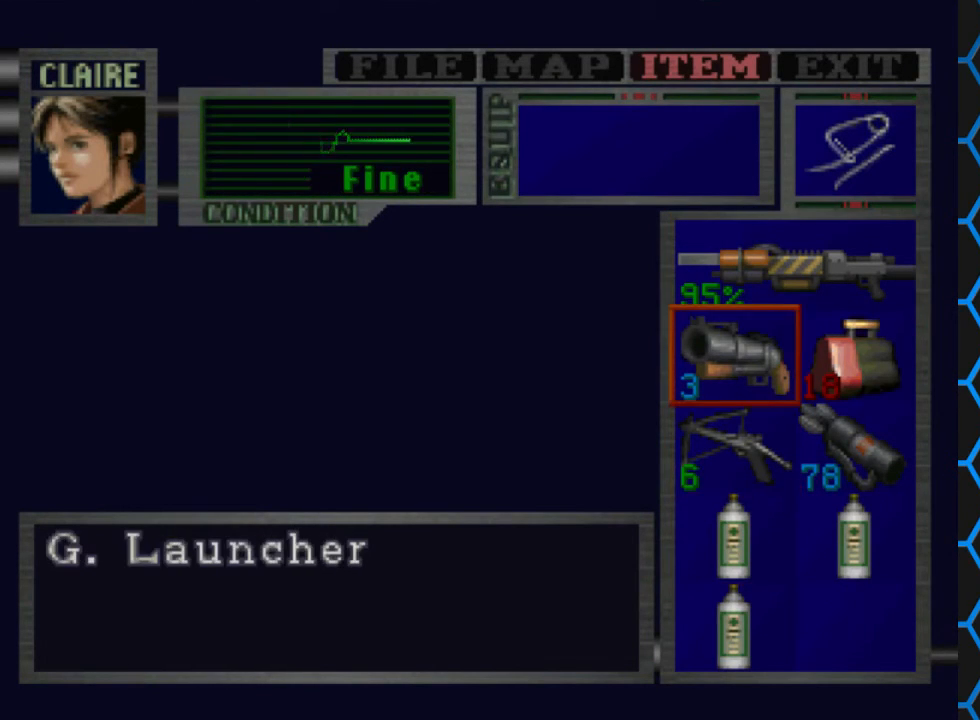
{"buttons": [], "left_stick": "center", "right_stick": "center", "events": [[33, "DPAD_DOWN", "up"], [400, "CROSS", "down"], [500, "CROSS", "up"]]}
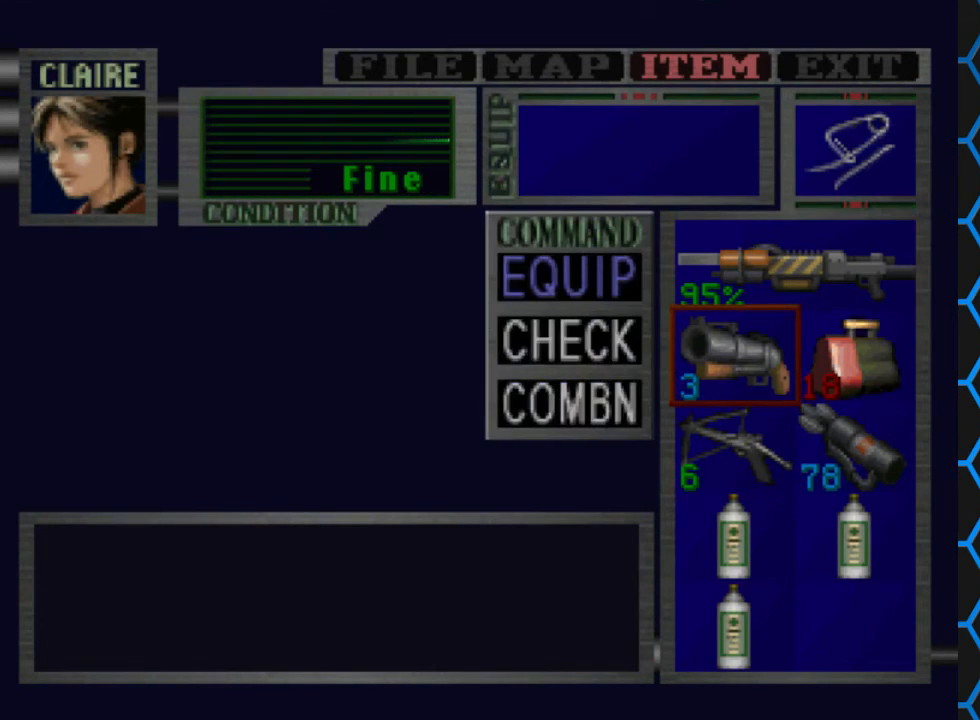
{"buttons": [], "left_stick": "center", "right_stick": "center", "events": [[100, "DPAD_DOWN", "down"], [167, "DPAD_DOWN", "up"], [267, "DPAD_DOWN", "down"], [333, "DPAD_DOWN", "up"]]}
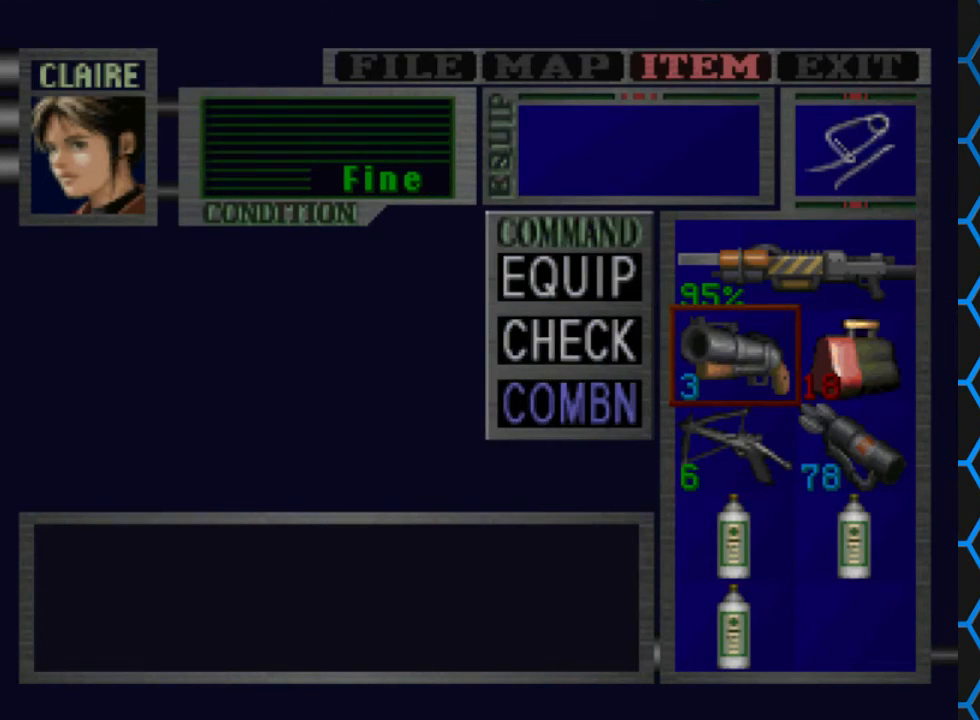
{"buttons": ["DPAD_RIGHT"], "left_stick": "center", "right_stick": "center", "events": [[300, "CROSS", "down"], [433, "CROSS", "up"], [467, "DPAD_RIGHT", "down"]]}
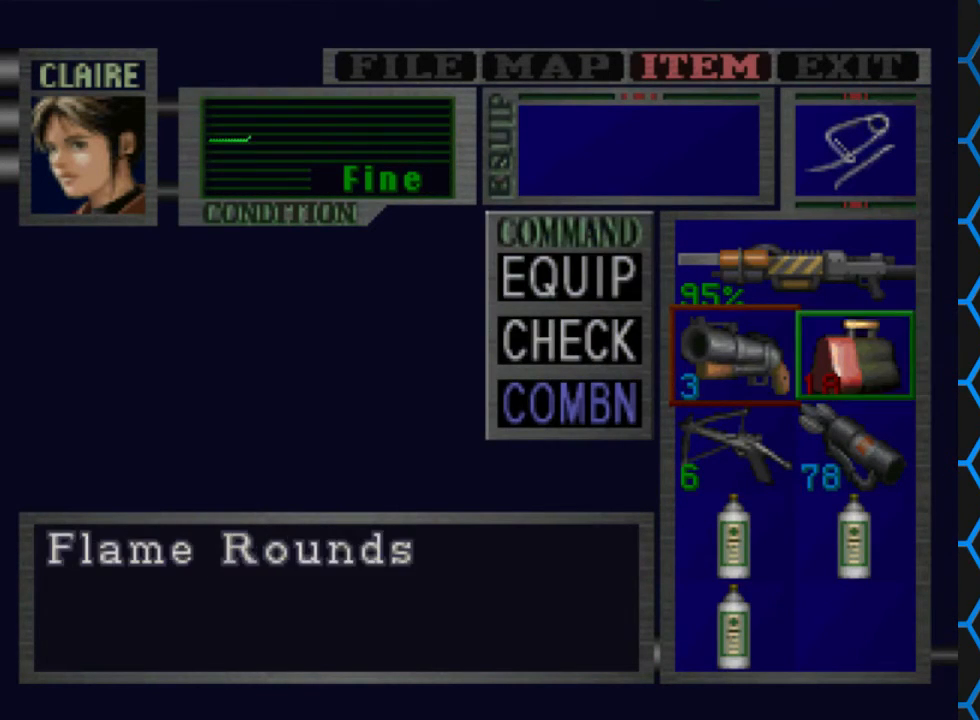
{"buttons": [], "left_stick": "center", "right_stick": "center", "events": [[33, "CROSS", "down"], [33, "DPAD_RIGHT", "up"], [133, "CROSS", "up"]]}
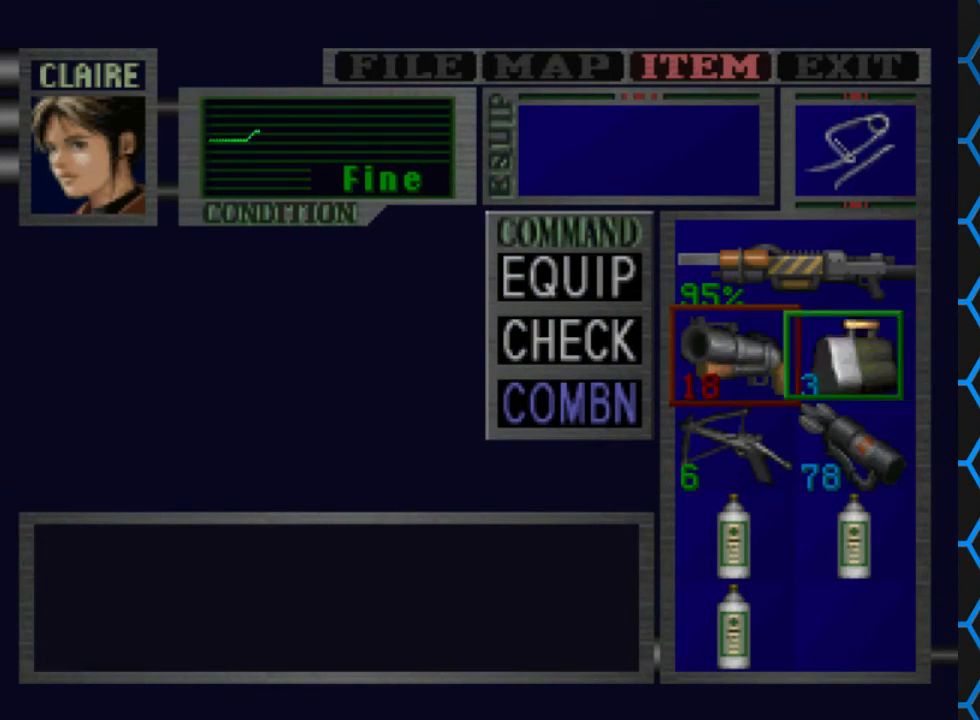
{"buttons": [], "left_stick": "center", "right_stick": "center", "events": []}
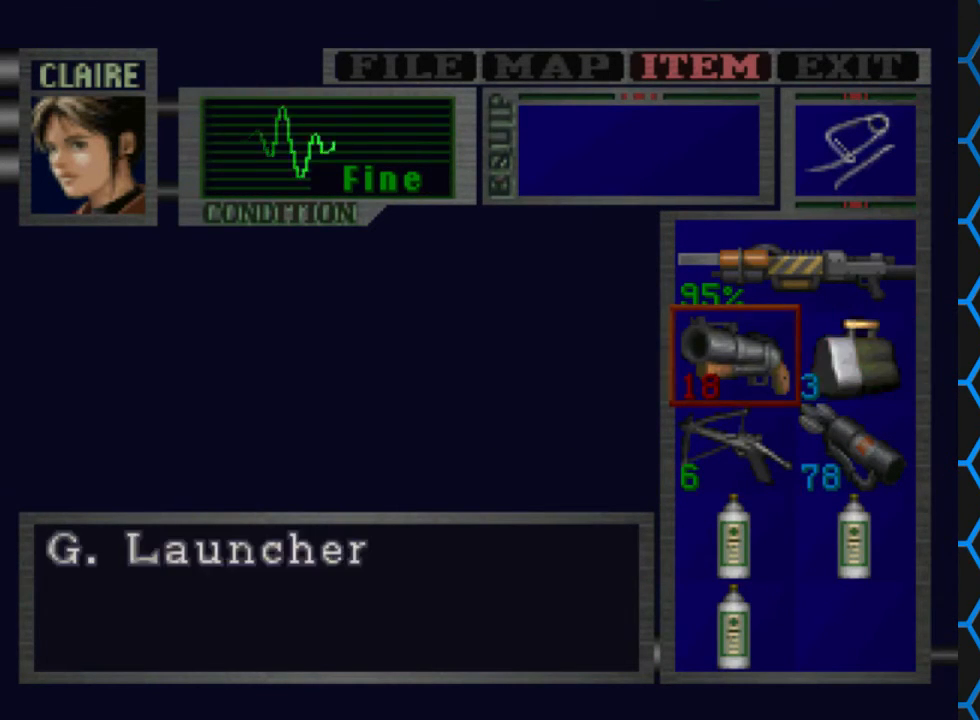
{"buttons": ["CROSS"], "left_stick": "center", "right_stick": "center", "events": [[167, "DPAD_UP", "down"], [267, "DPAD_UP", "up"], [433, "CROSS", "down"]]}
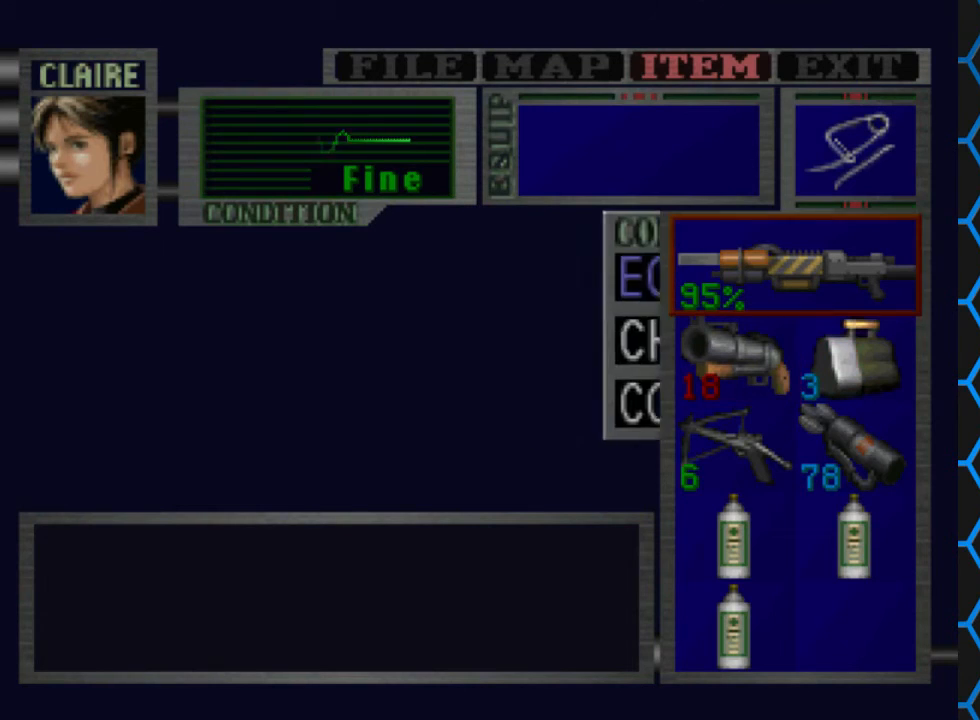
{"buttons": [], "left_stick": "center", "right_stick": "center", "events": [[100, "CROSS", "up"], [167, "CROSS", "down"], [300, "CROSS", "up"]]}
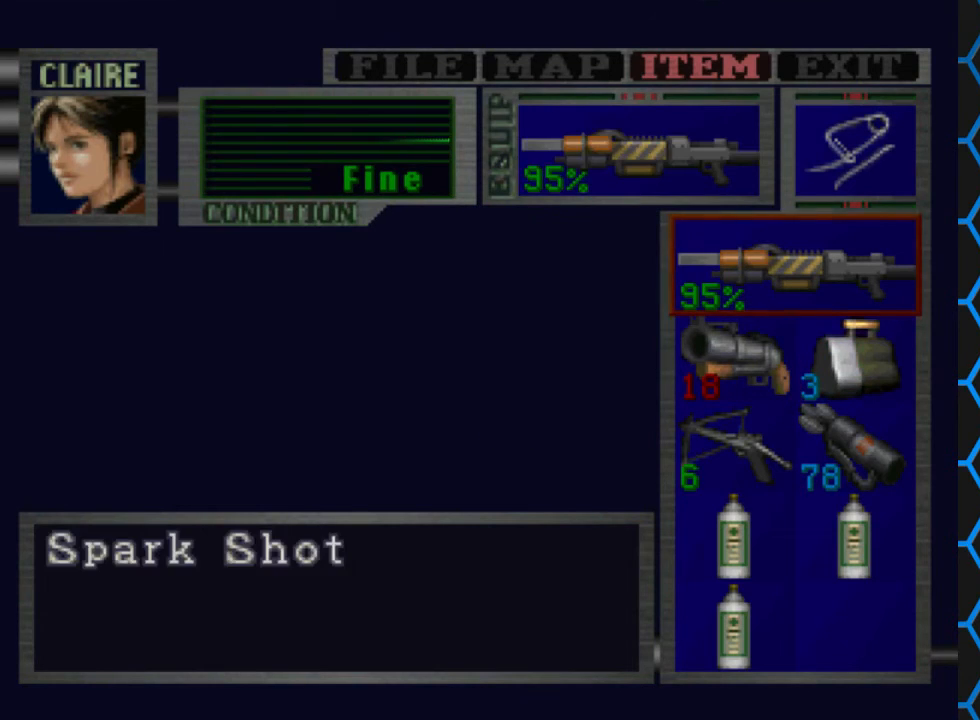
{"buttons": [], "left_stick": "center", "right_stick": "center", "events": [[167, "TRIANGLE", "down"], [233, "TRIANGLE", "up"], [300, "TRIANGLE", "down"], [433, "TRIANGLE", "up"]]}
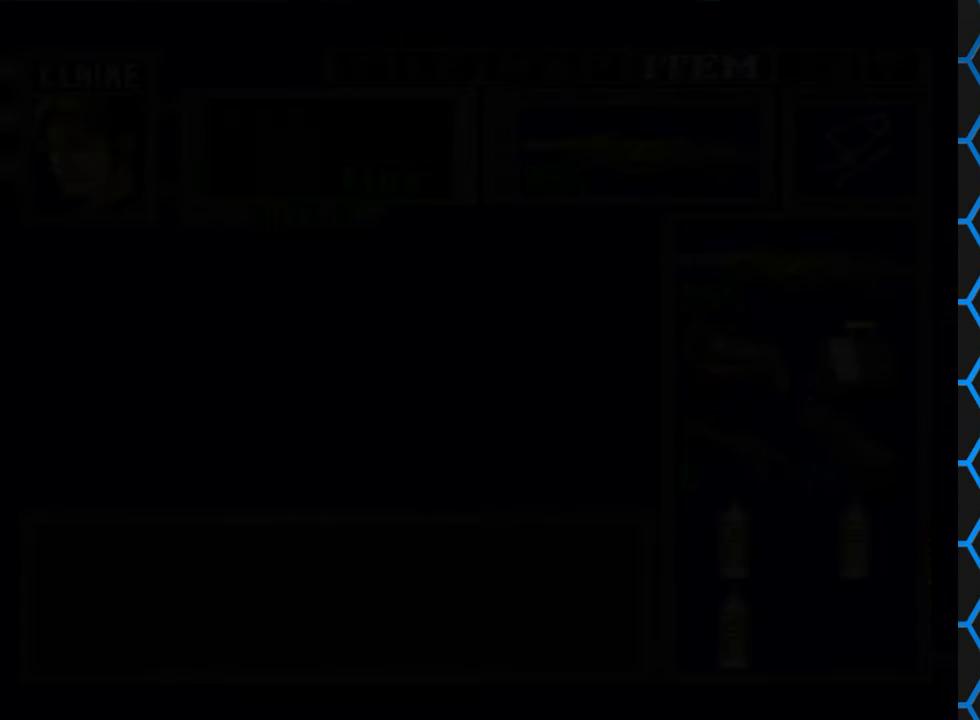
{"buttons": ["DPAD_LEFT"], "left_stick": "center", "right_stick": "center", "events": [[67, "DPAD_LEFT", "down"]]}
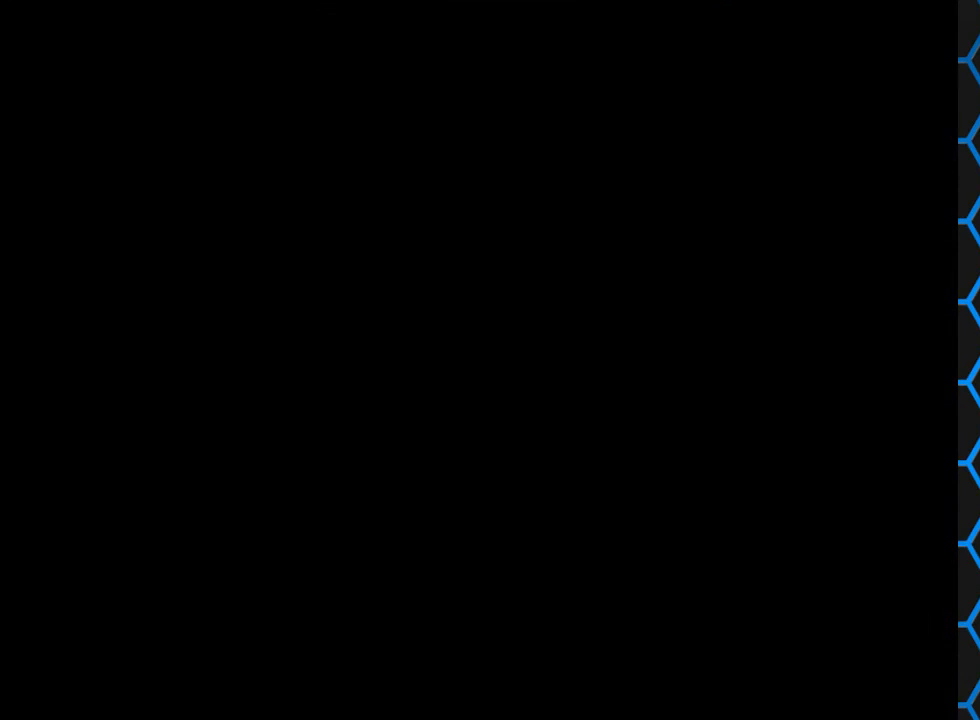
{"buttons": ["DPAD_LEFT"], "left_stick": "center", "right_stick": "center", "events": []}
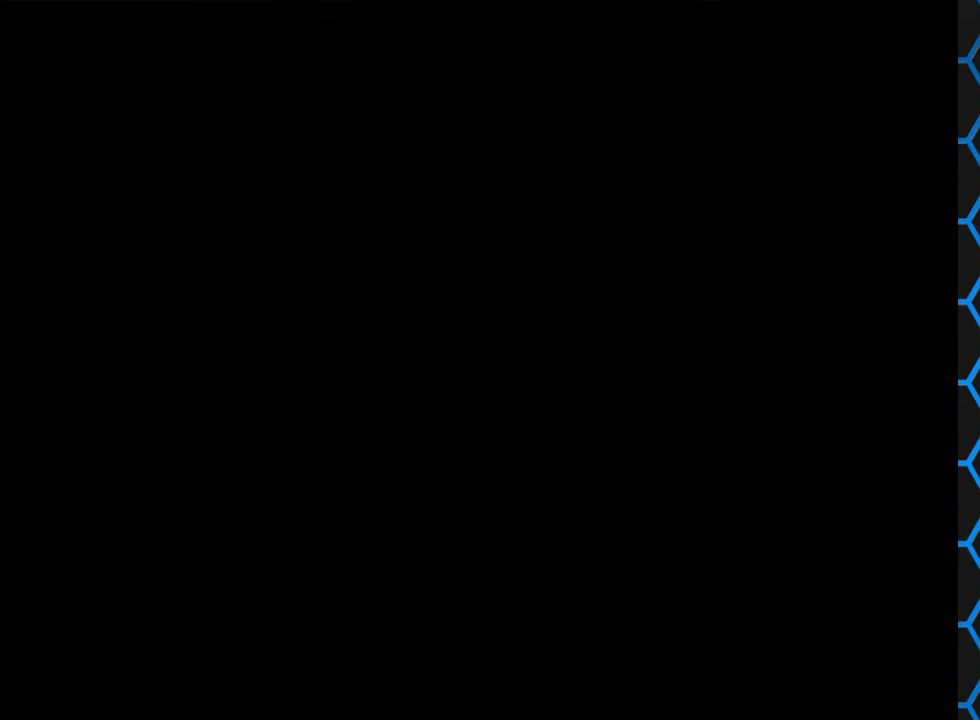
{"buttons": ["DPAD_LEFT"], "left_stick": "center", "right_stick": "center", "events": []}
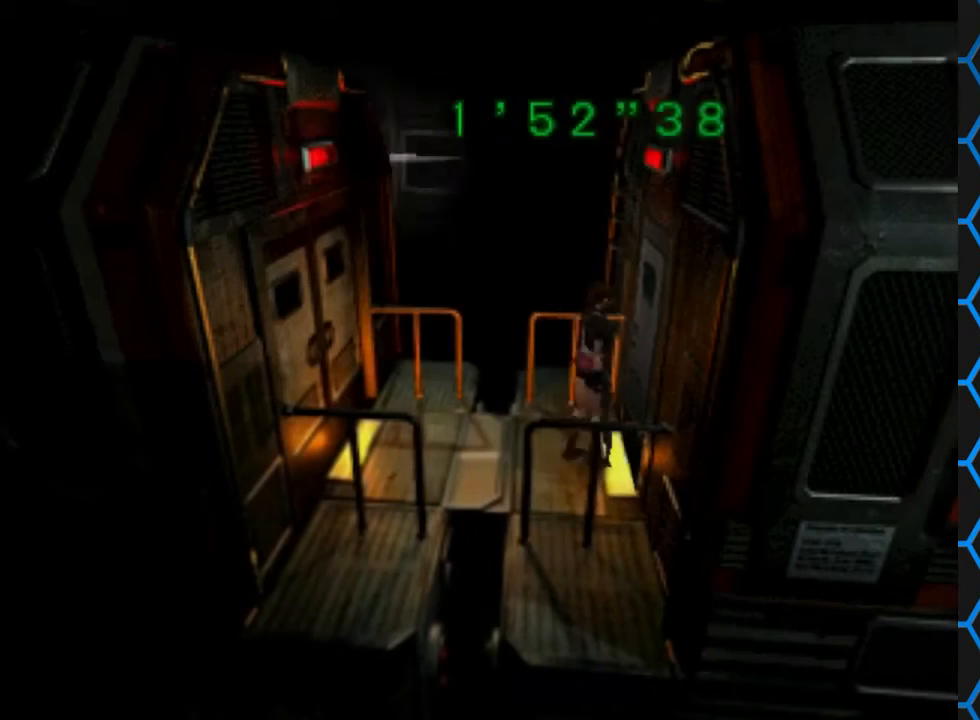
{"buttons": ["DPAD_LEFT"], "left_stick": "center", "right_stick": "center", "events": []}
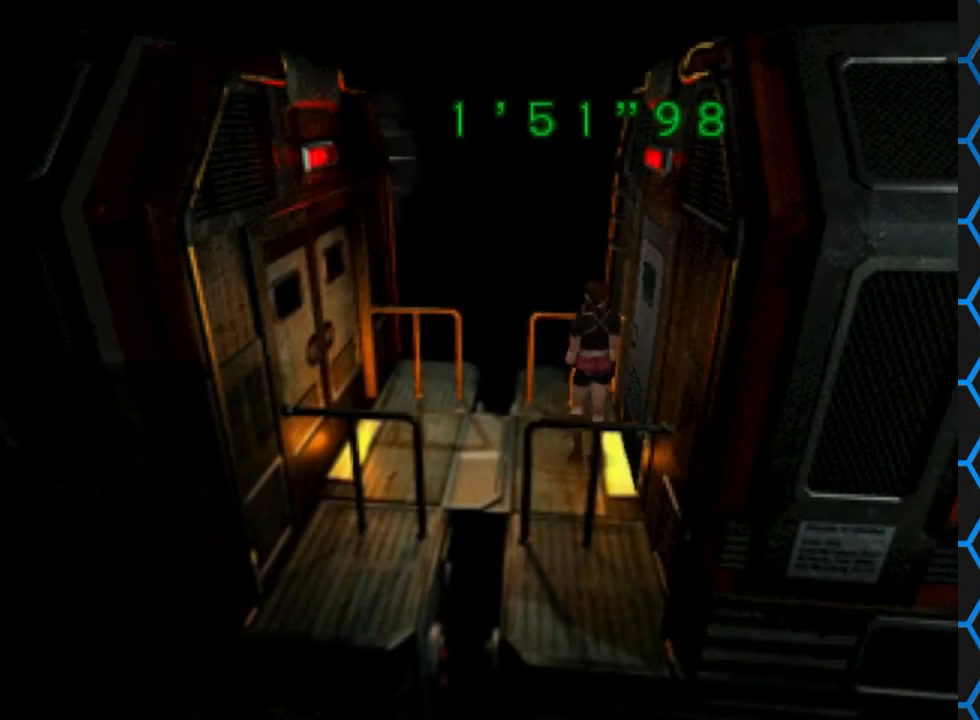
{"buttons": ["SQUARE", "DPAD_UP"], "left_stick": "center", "right_stick": "center", "events": [[300, "DPAD_UP", "down"], [333, "SQUARE", "down"], [367, "DPAD_LEFT", "up"]]}
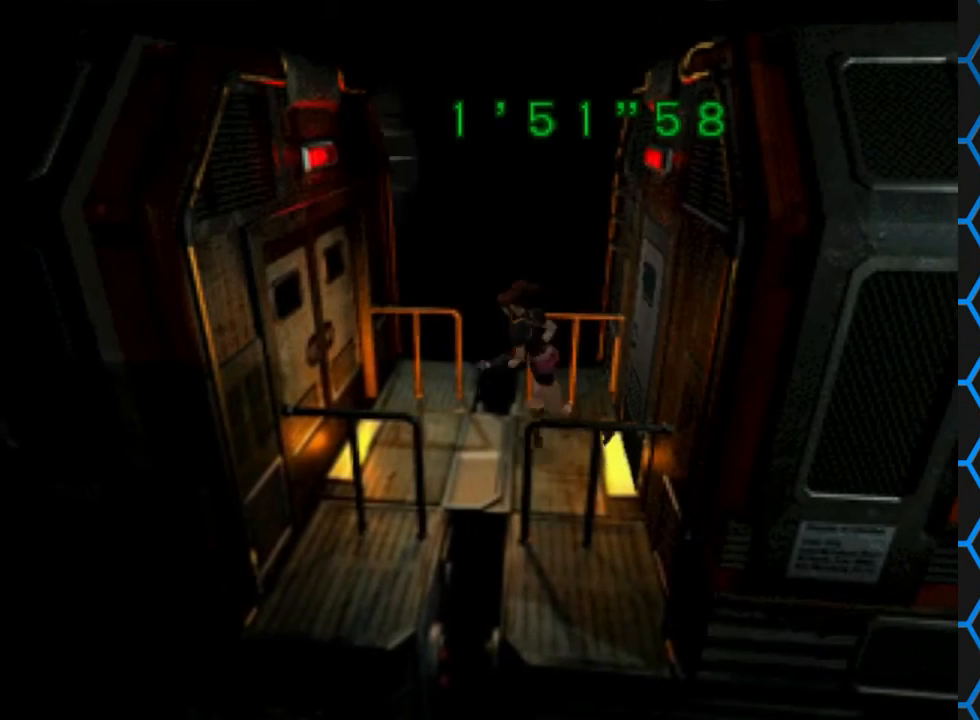
{"buttons": ["CROSS", "SQUARE", "DPAD_UP"], "left_stick": "center", "right_stick": "center", "events": [[367, "CROSS", "down"]]}
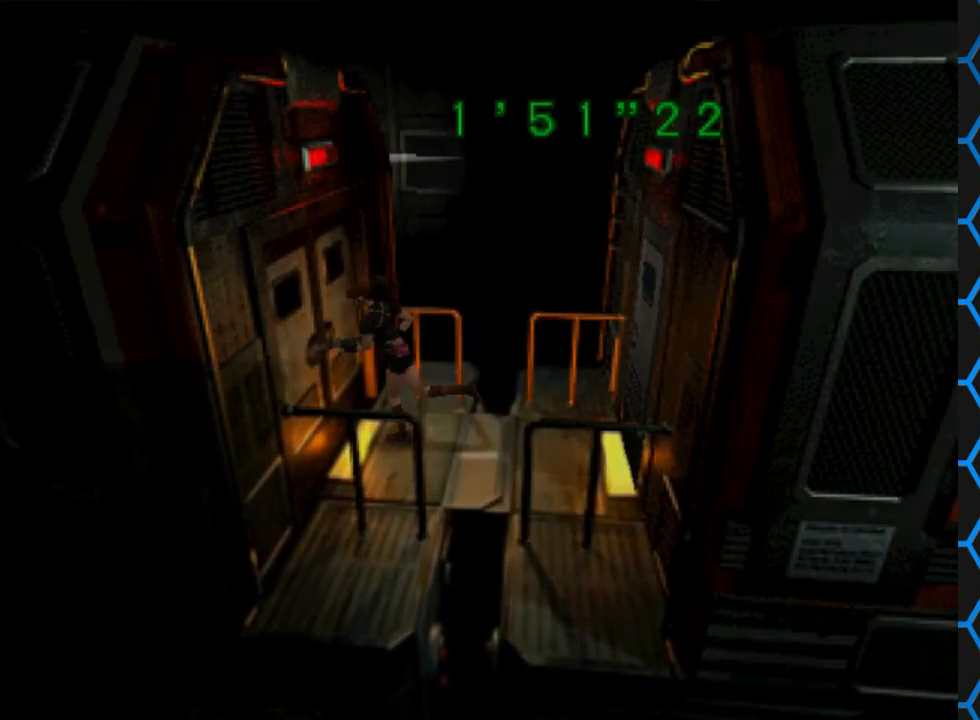
{"buttons": [], "left_stick": "center", "right_stick": "center", "events": [[100, "CROSS", "up"], [133, "SQUARE", "up"], [200, "DPAD_UP", "up"]]}